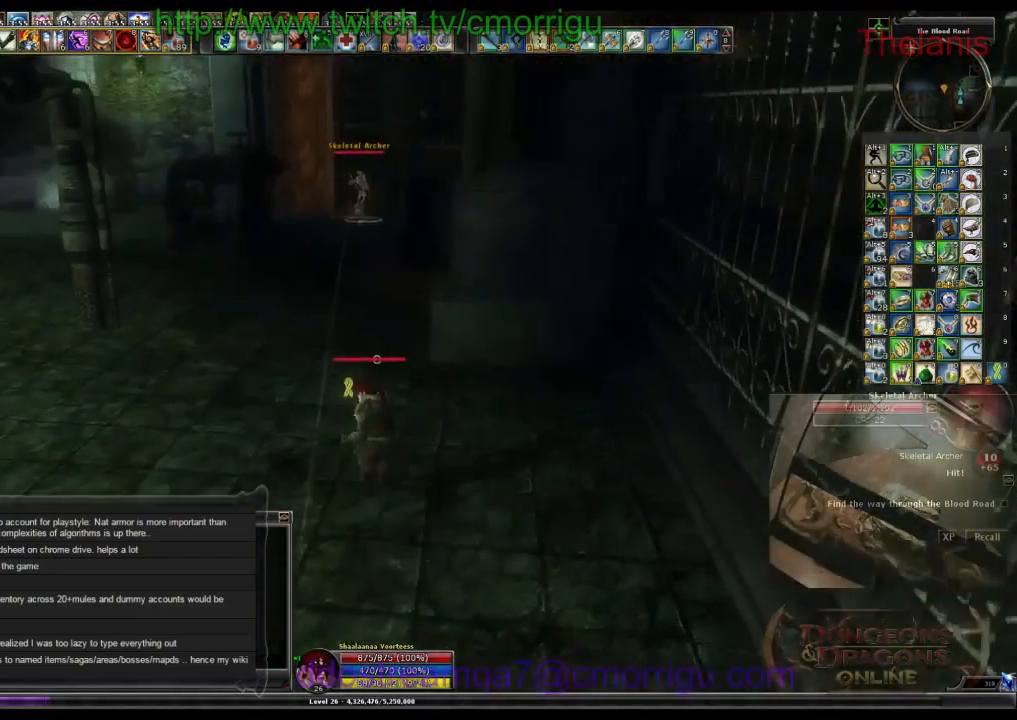
Gameplay with keyboard; each line is a JSON object with the keys held at the frame after it. "events" lists presses ("down") and releases ("up") of ".", "/", "0", "1", "2", "3", "4", "5", "6", "7", "8", "9", "a", "b", "backslash", "backspace", "c", "caps_lock", "comma", "ctrl_l", "ctrl_r", "d", "e", "equals", "escape", "f", "f1", "f10", "f11", "f12", "f2", "f3", "f4", "f5", "f6", "f7", "f8", "f9", "g", "h", "i", "j", "k", "l", "lbracket", "m", "minus", "n", "o", "p", "q", "quote", "r", "rbracket", "return", "s", "semicolon", "shift_l", "shift_r", "space", "t", "tab", "tilde", "u", "v", "w", "x", "y" and "z" between this image and that frame as [ms after this image, input, new state], when the widget could be followed in between. No other keys are recorded. Mouse input is not recorded.
{"keys": ["a", "w"], "events": []}
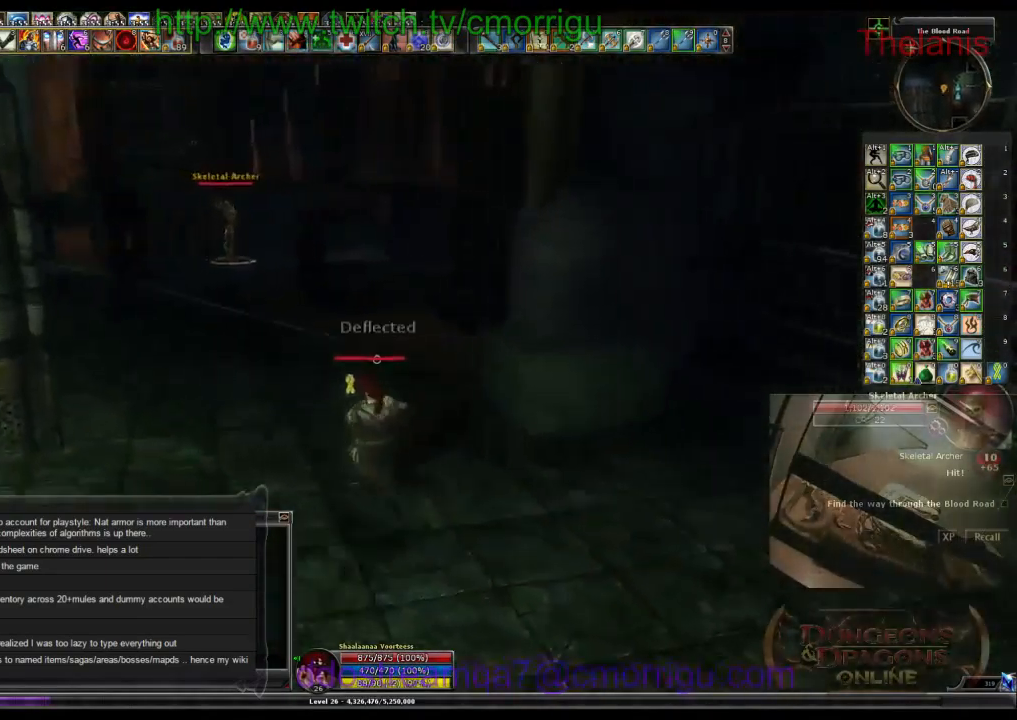
{"keys": ["a", "w"], "events": [[67, "a", "up"], [433, "a", "down"]]}
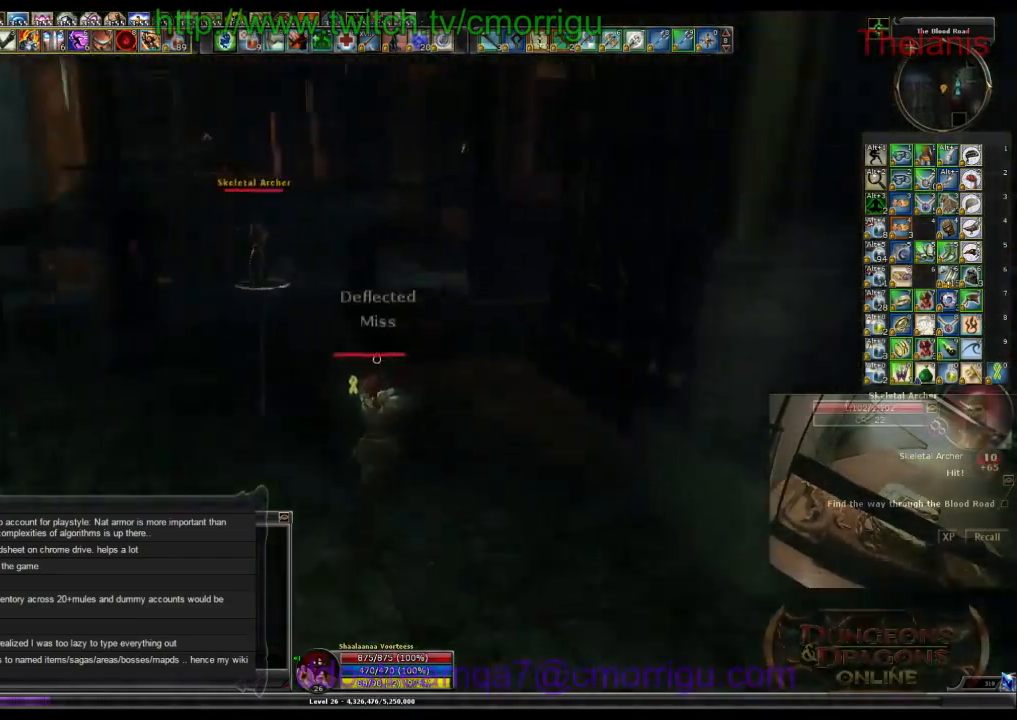
{"keys": ["w"], "events": [[67, "a", "up"]]}
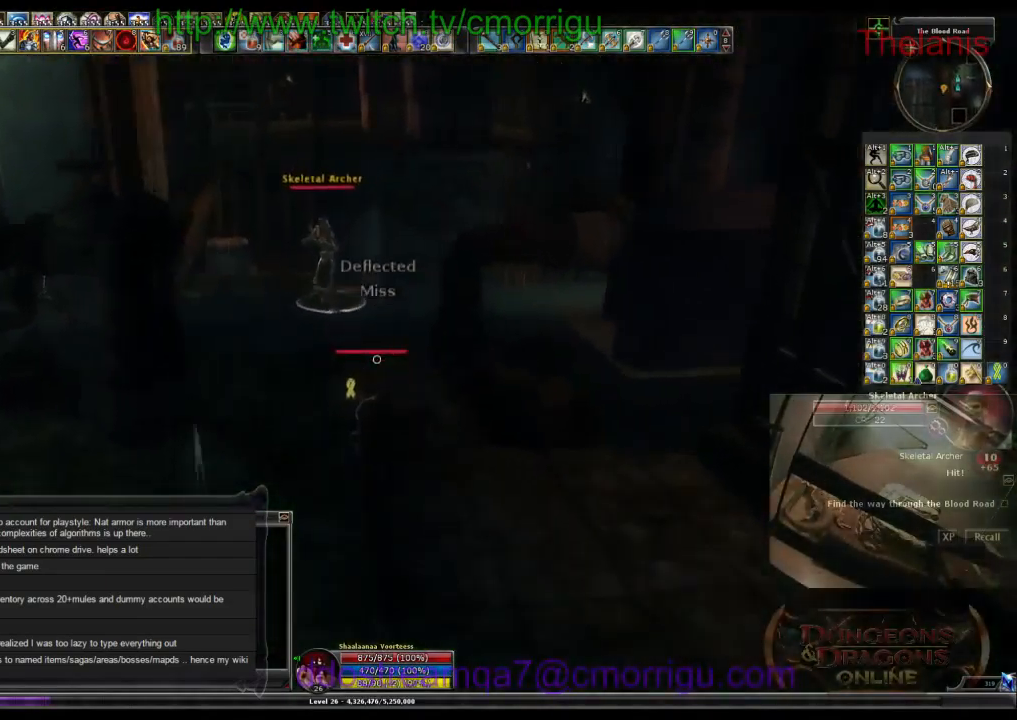
{"keys": [], "events": [[300, "w", "up"]]}
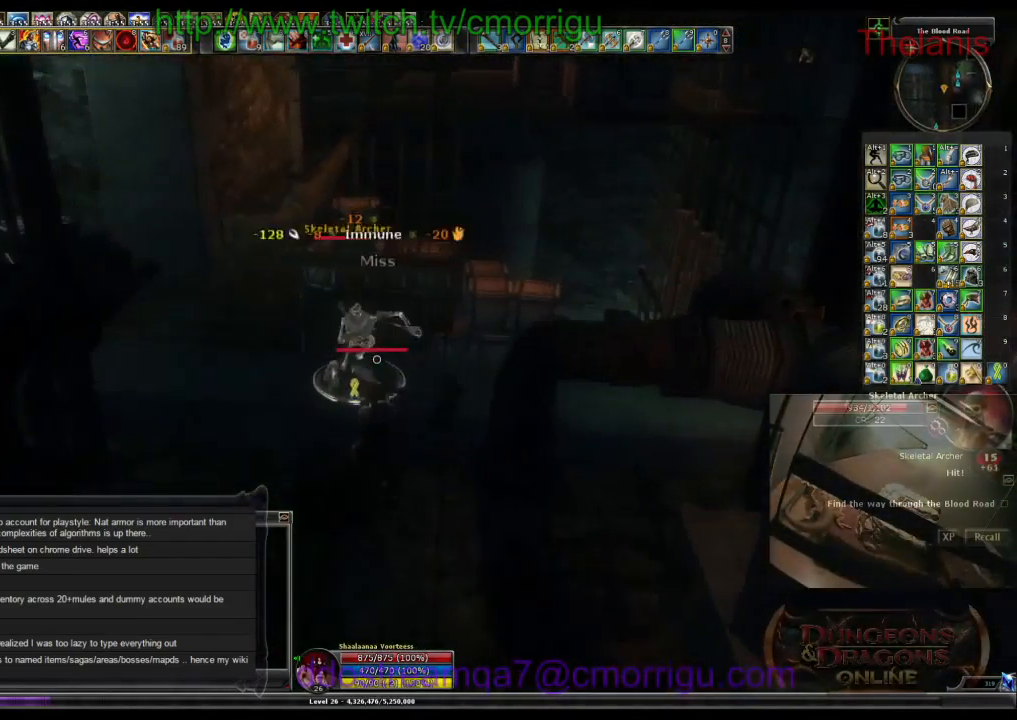
{"keys": [], "events": [[67, "1", "down"], [267, "1", "up"], [300, "w", "down"], [500, "w", "up"]]}
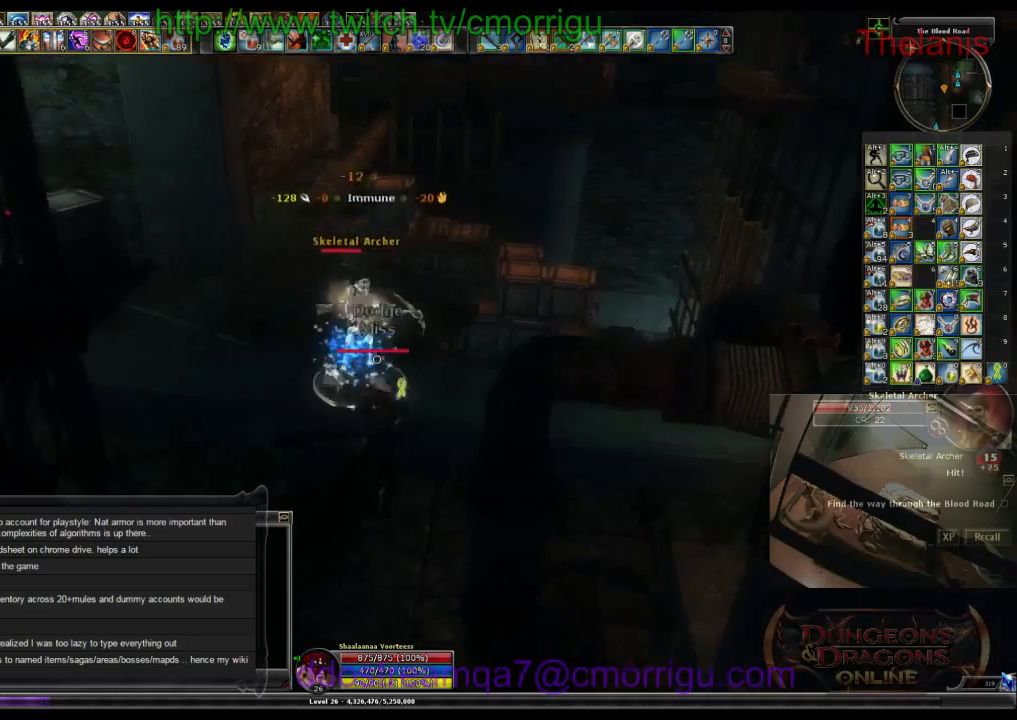
{"keys": [], "events": [[133, "2", "down"], [333, "2", "up"]]}
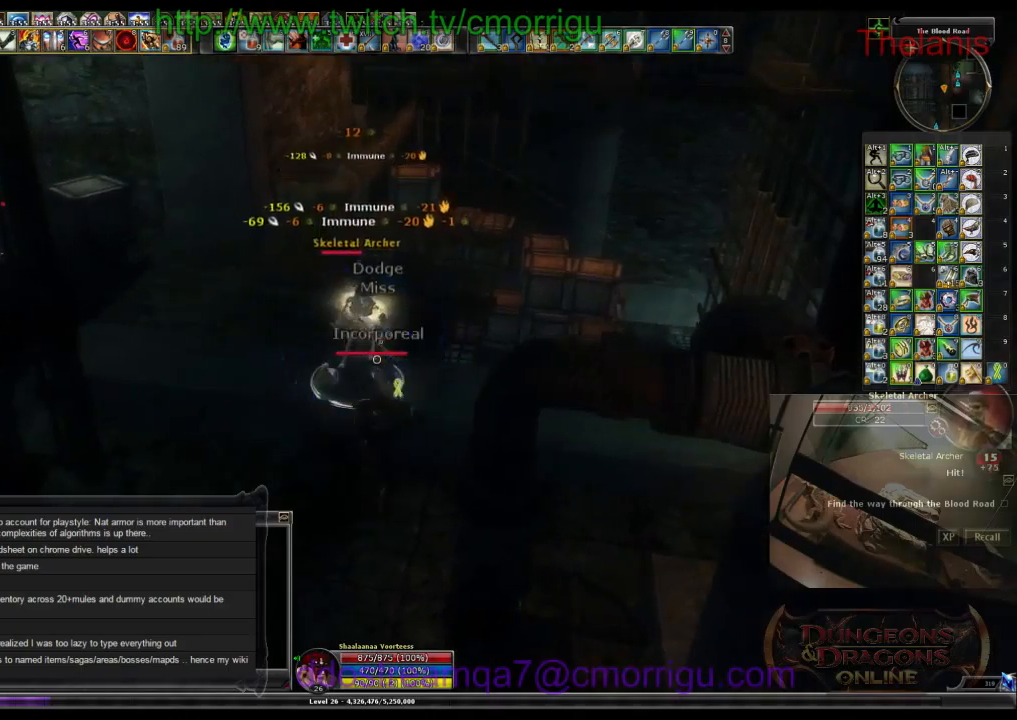
{"keys": [], "events": [[200, "1", "down"], [366, "1", "up"]]}
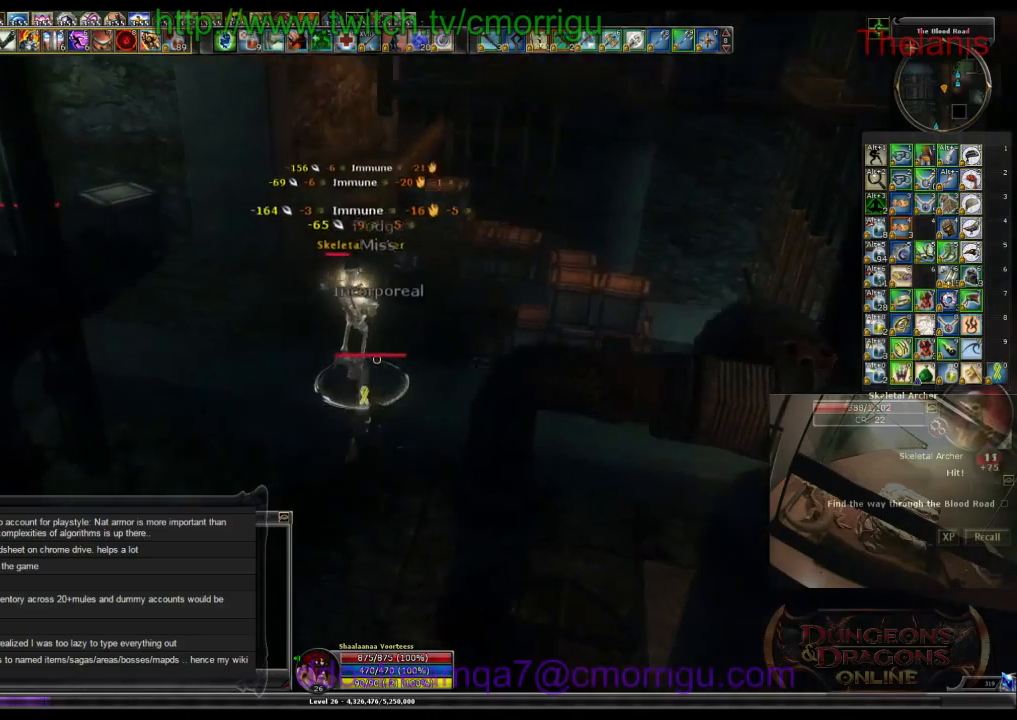
{"keys": [], "events": []}
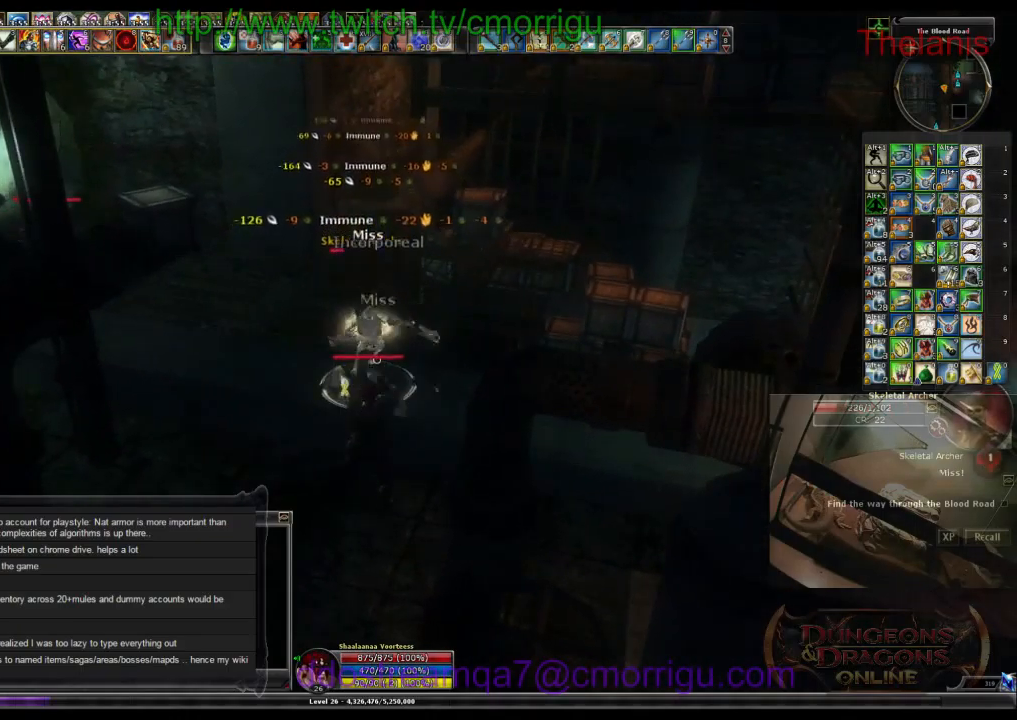
{"keys": [], "events": []}
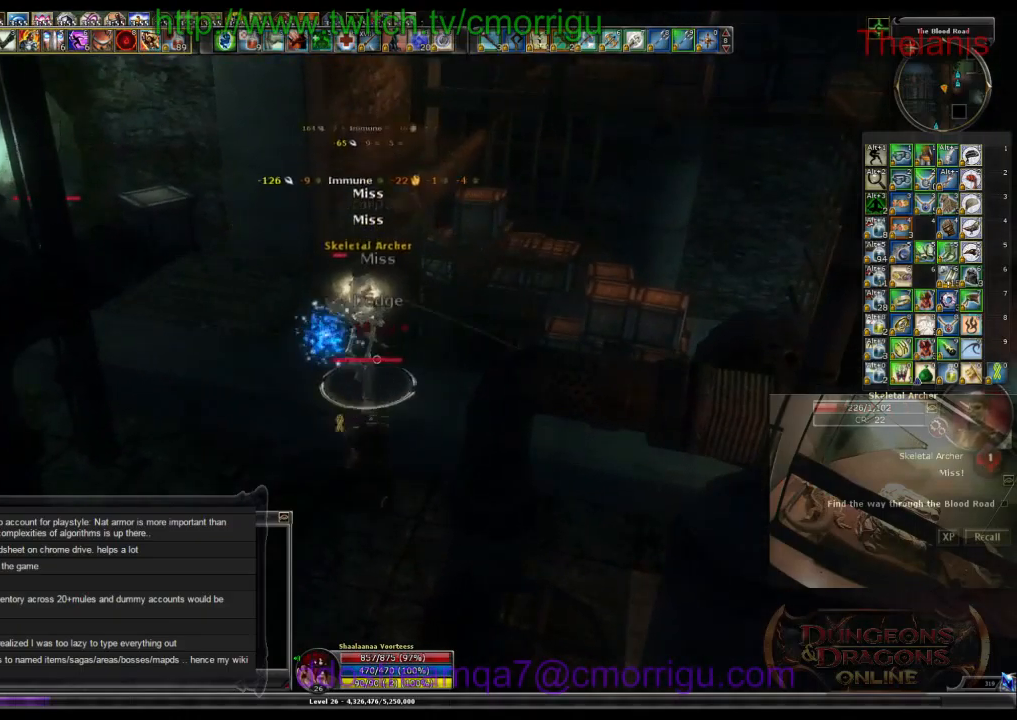
{"keys": [], "events": []}
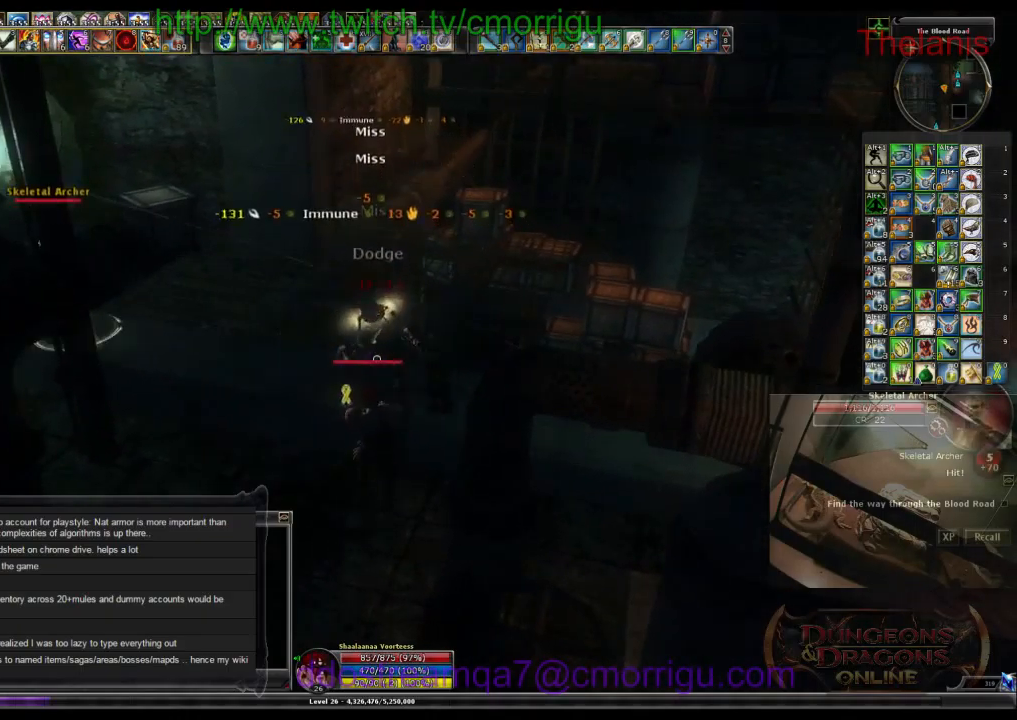
{"keys": [], "events": []}
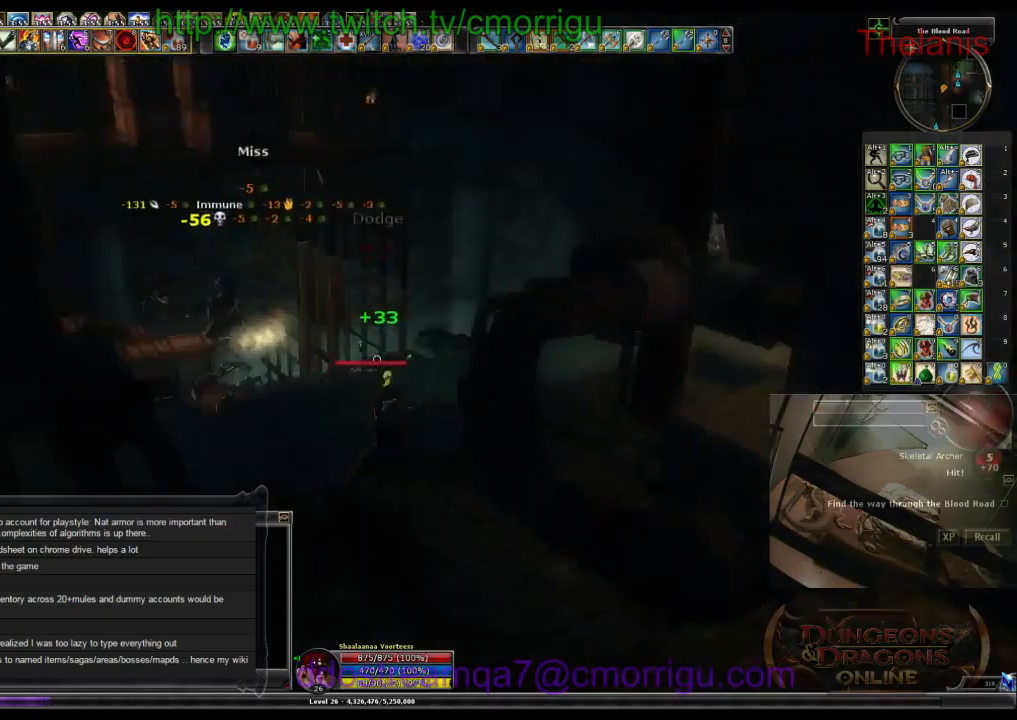
{"keys": ["w"], "events": [[333, "w", "down"]]}
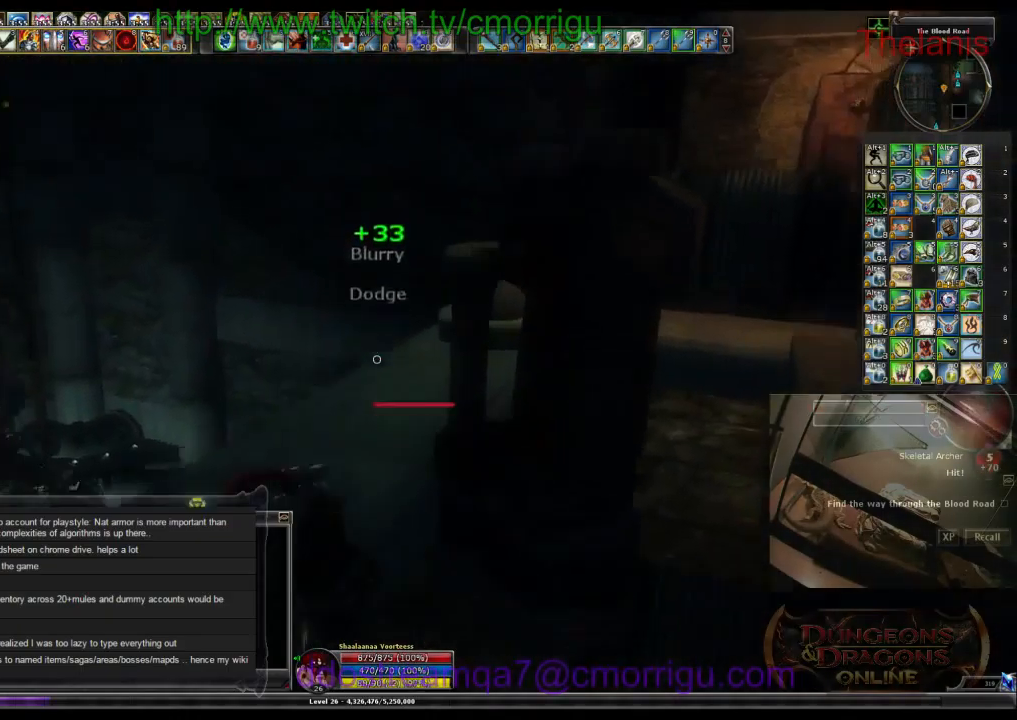
{"keys": [], "events": [[100, "a", "down"], [233, "a", "up"], [300, "w", "up"]]}
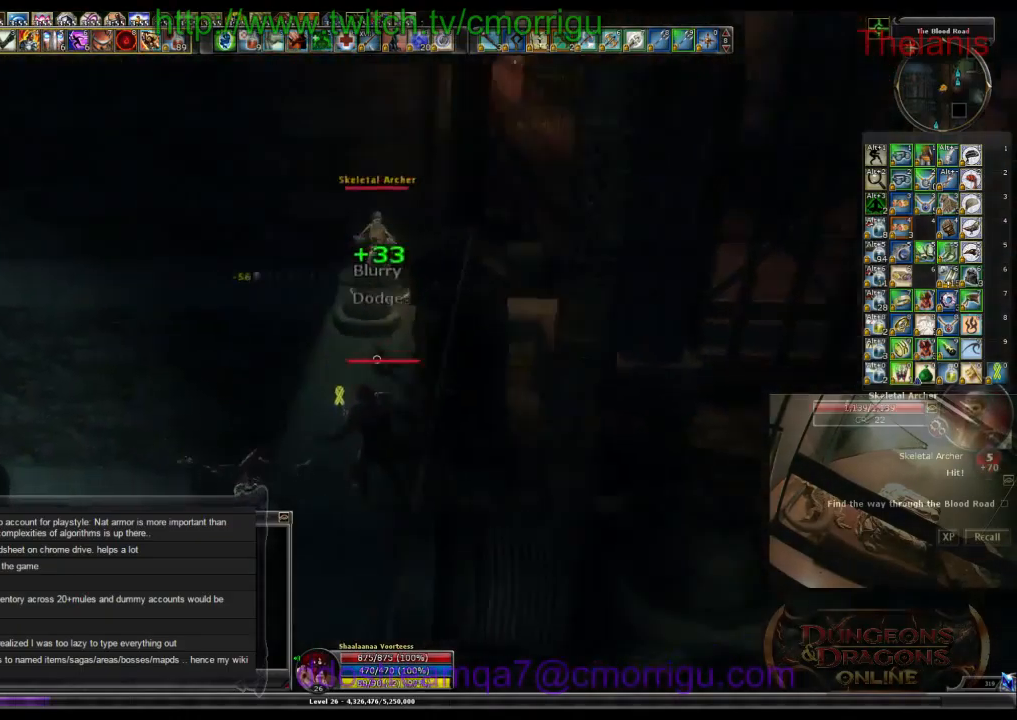
{"keys": ["w"], "events": [[166, "w", "down"]]}
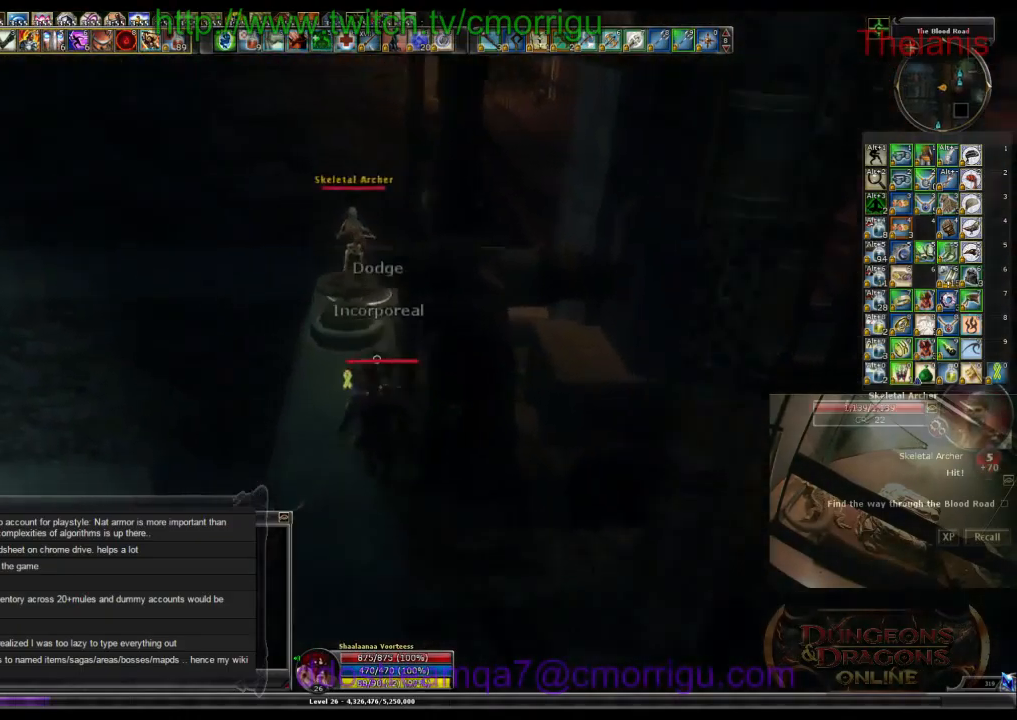
{"keys": [], "events": [[100, "space", "down"], [266, "space", "up"], [366, "w", "up"]]}
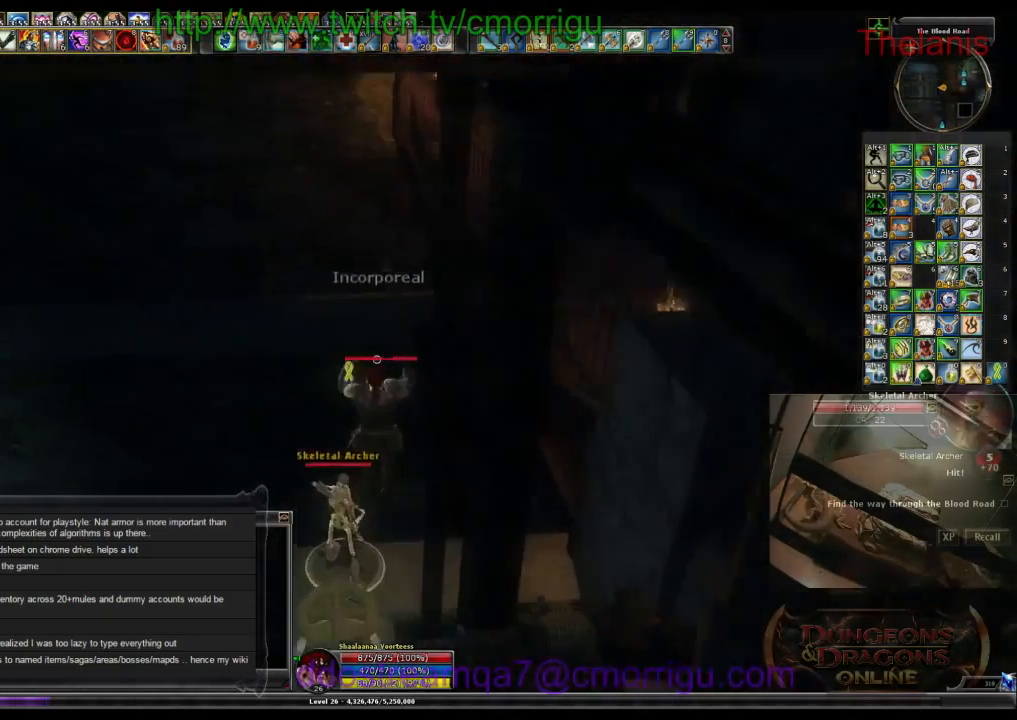
{"keys": ["d"], "events": [[266, "d", "down"]]}
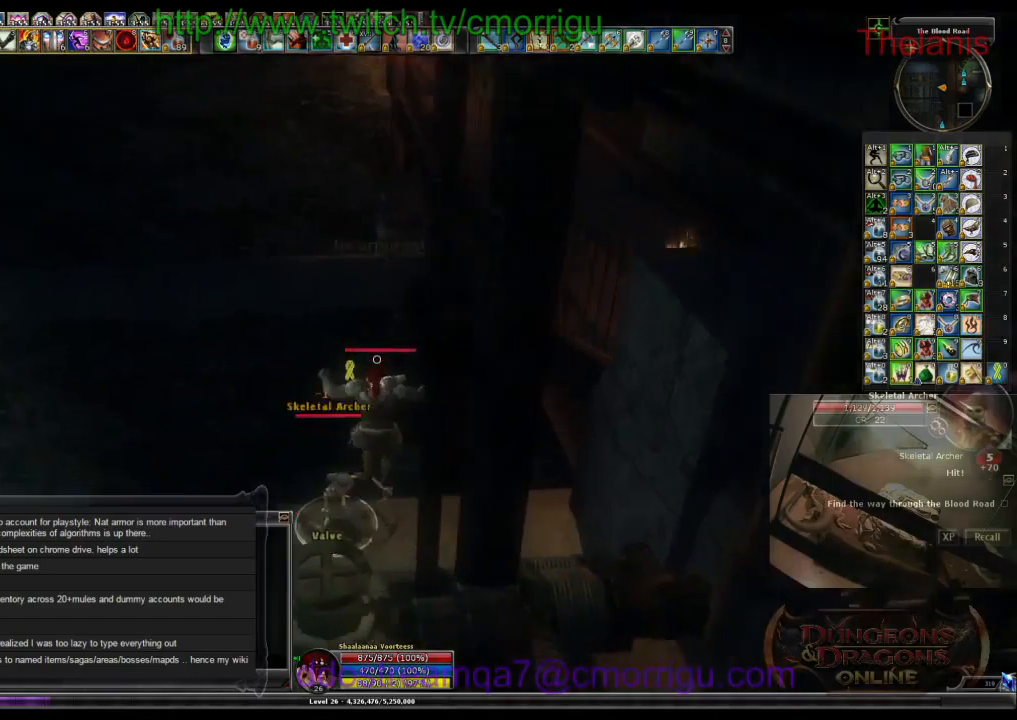
{"keys": [], "events": [[200, "d", "up"]]}
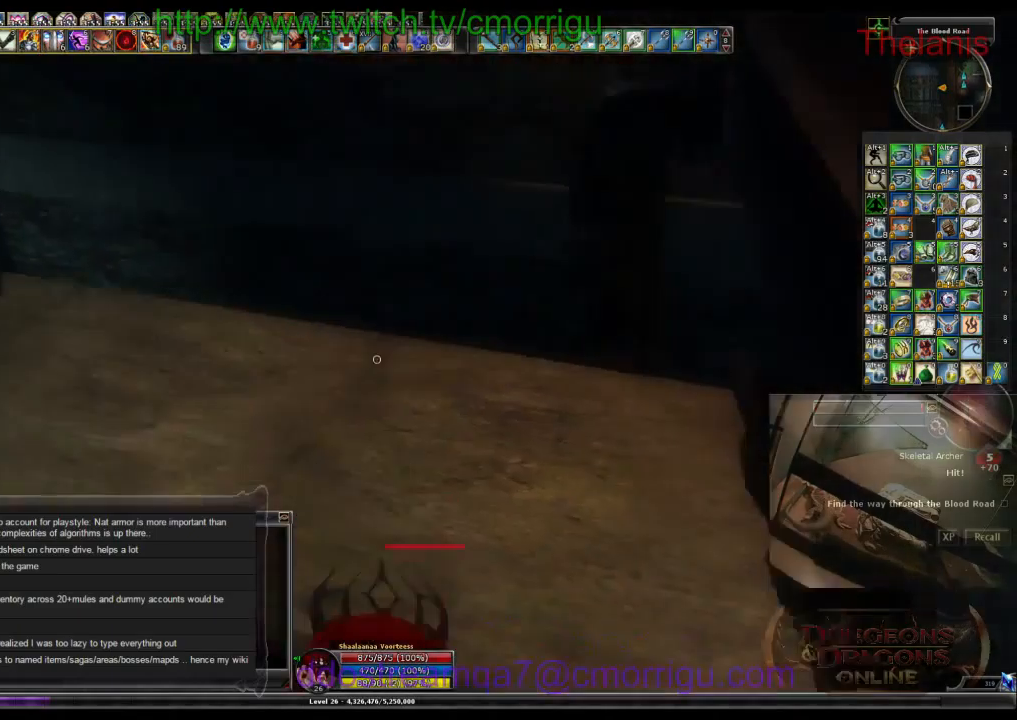
{"keys": [], "events": [[100, "w", "down"], [433, "w", "up"]]}
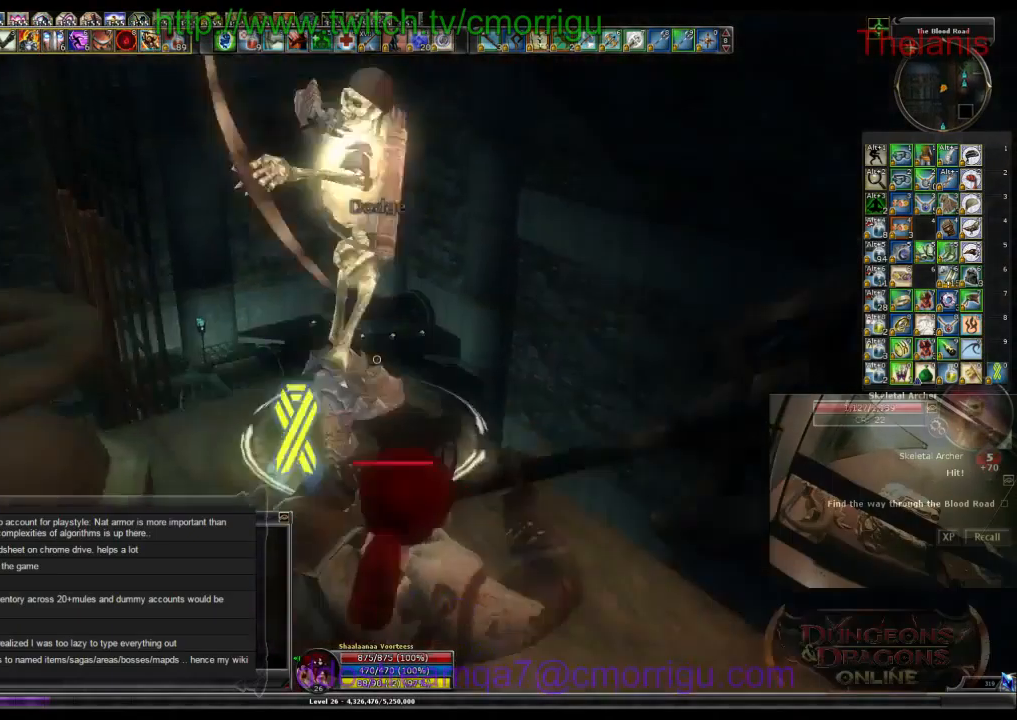
{"keys": ["1"], "events": [[400, "1", "down"]]}
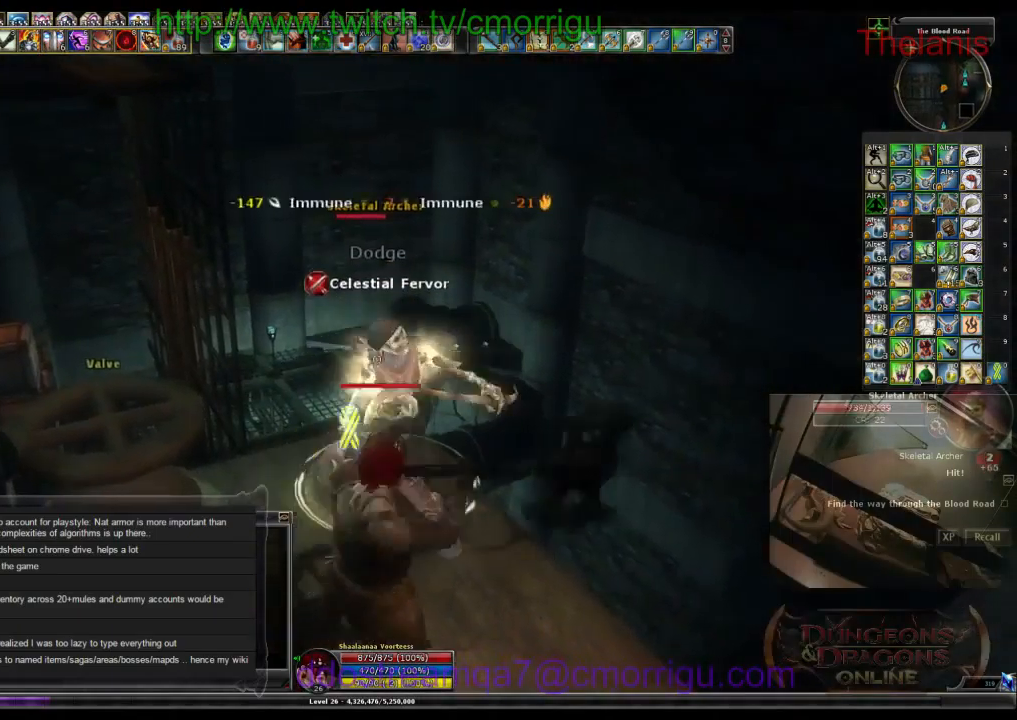
{"keys": ["2"], "events": [[133, "1", "up"], [433, "2", "down"]]}
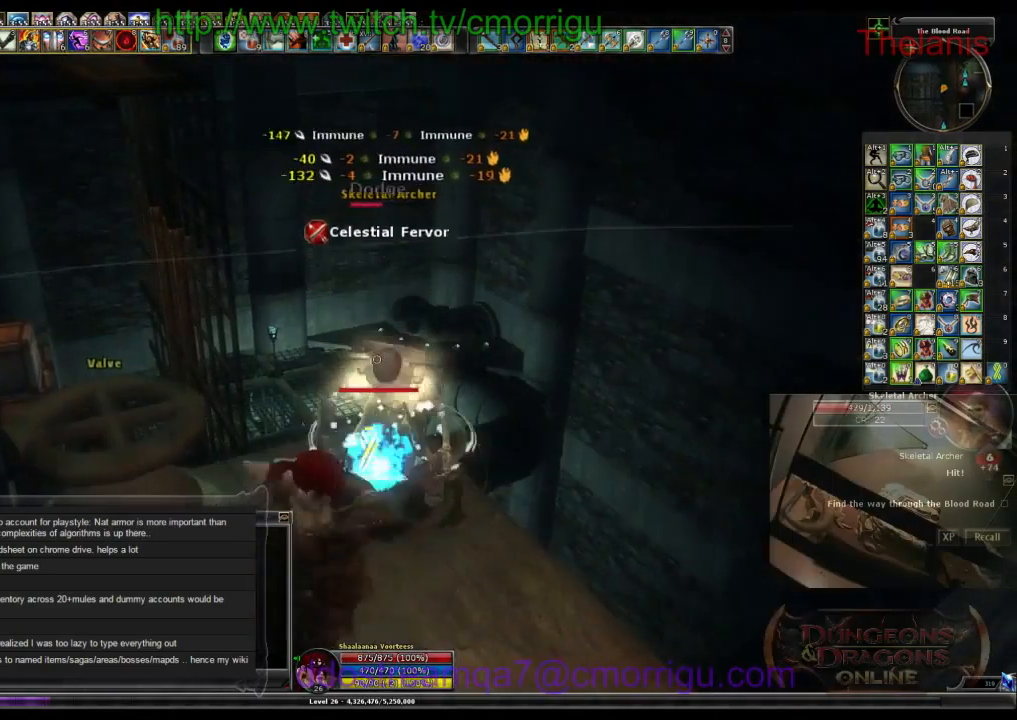
{"keys": [], "events": [[100, "2", "up"]]}
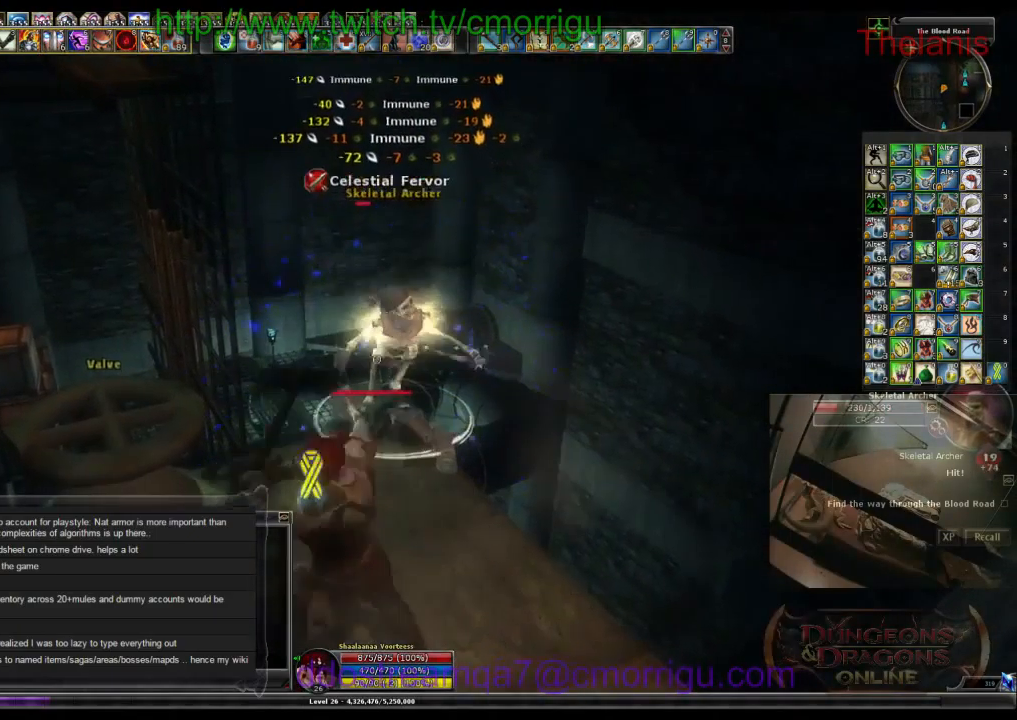
{"keys": ["w"], "events": [[400, "w", "down"], [433, "d", "down"], [500, "d", "up"]]}
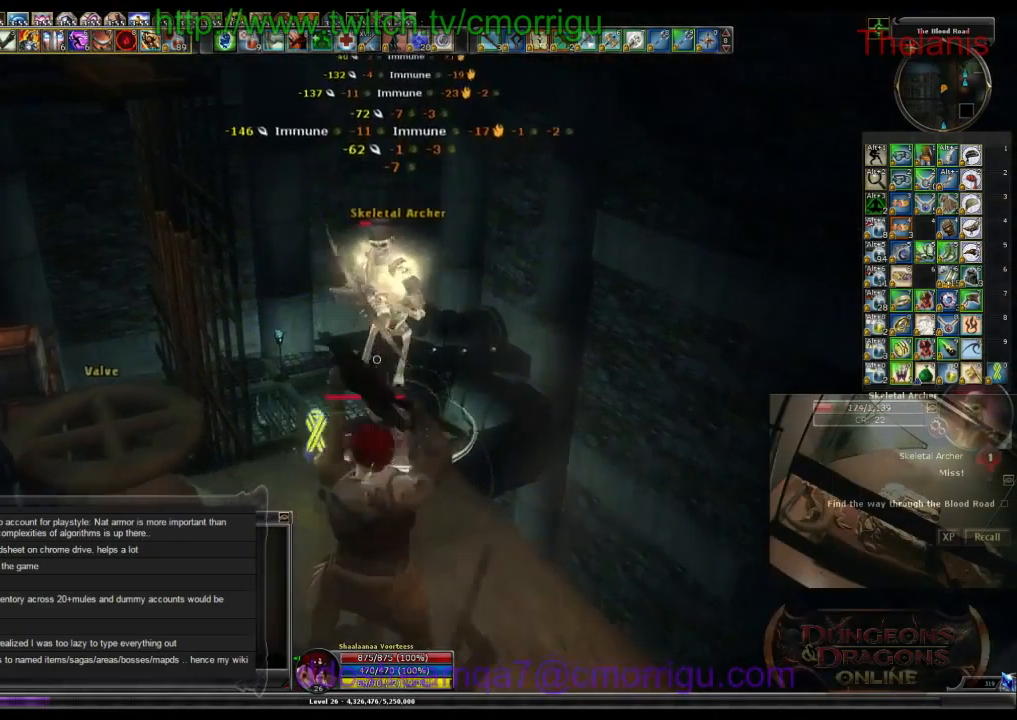
{"keys": [], "events": [[66, "w", "up"]]}
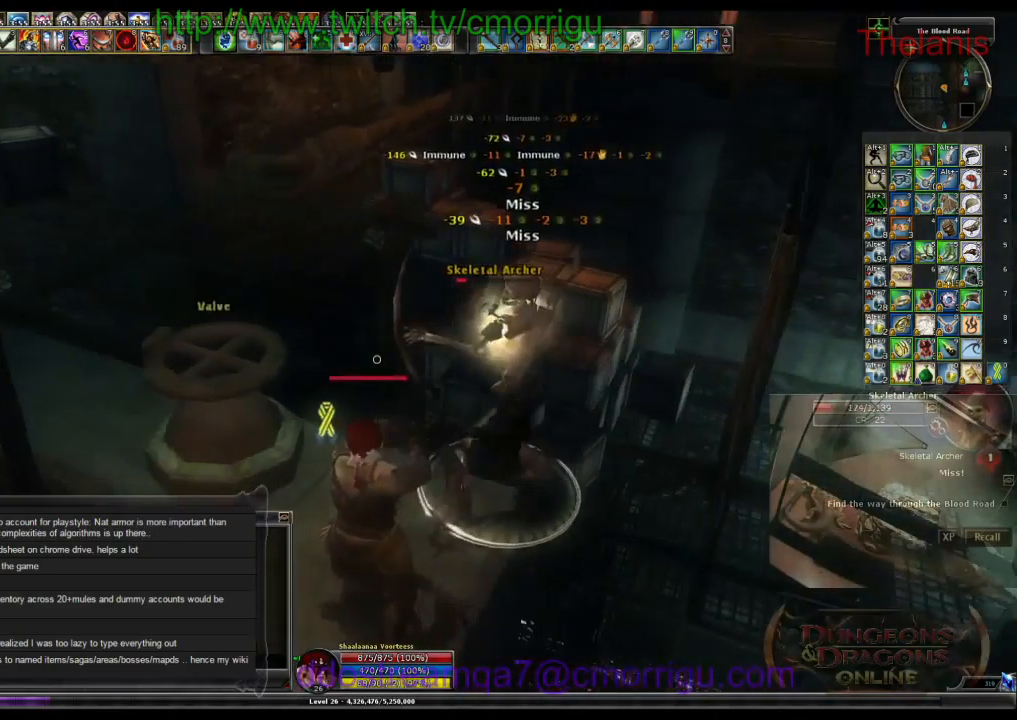
{"keys": [], "events": []}
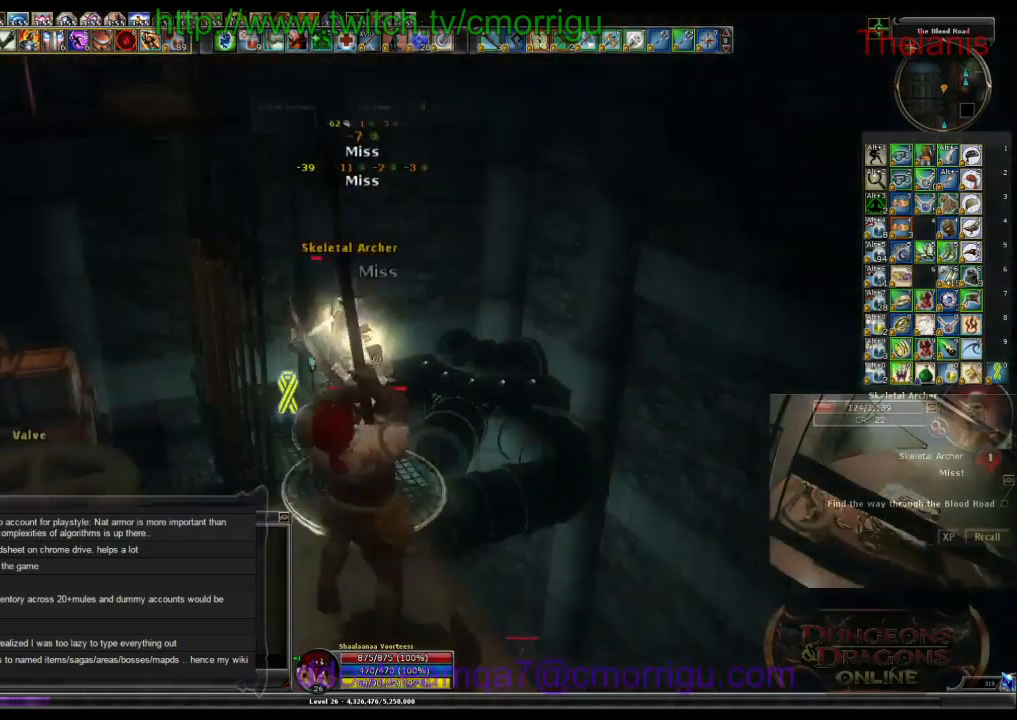
{"keys": [], "events": []}
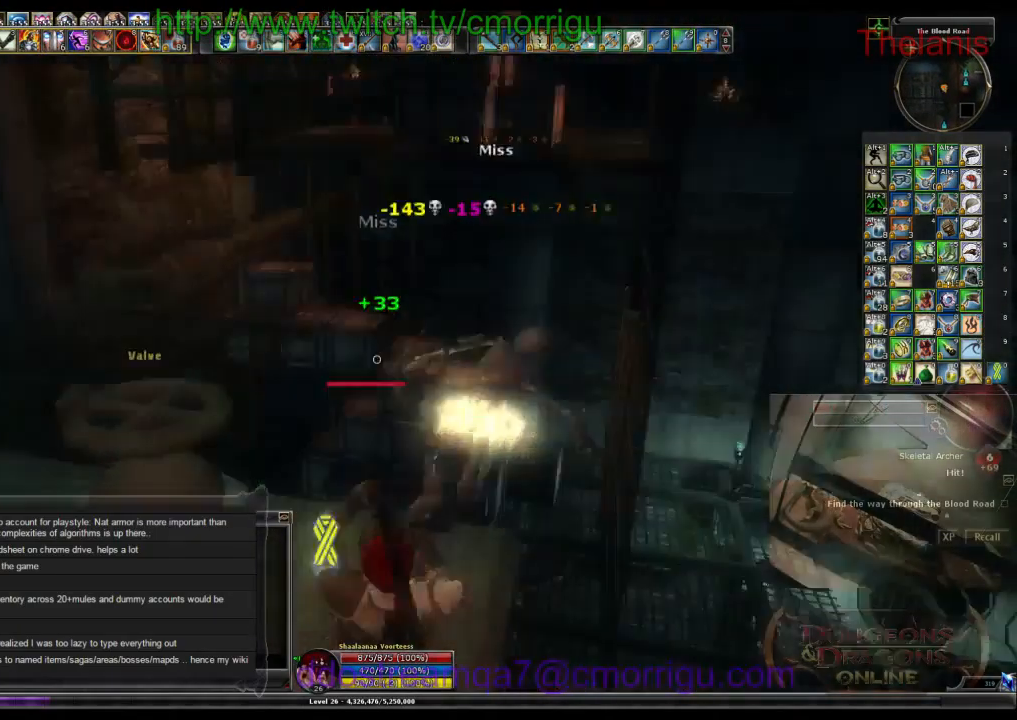
{"keys": [], "events": []}
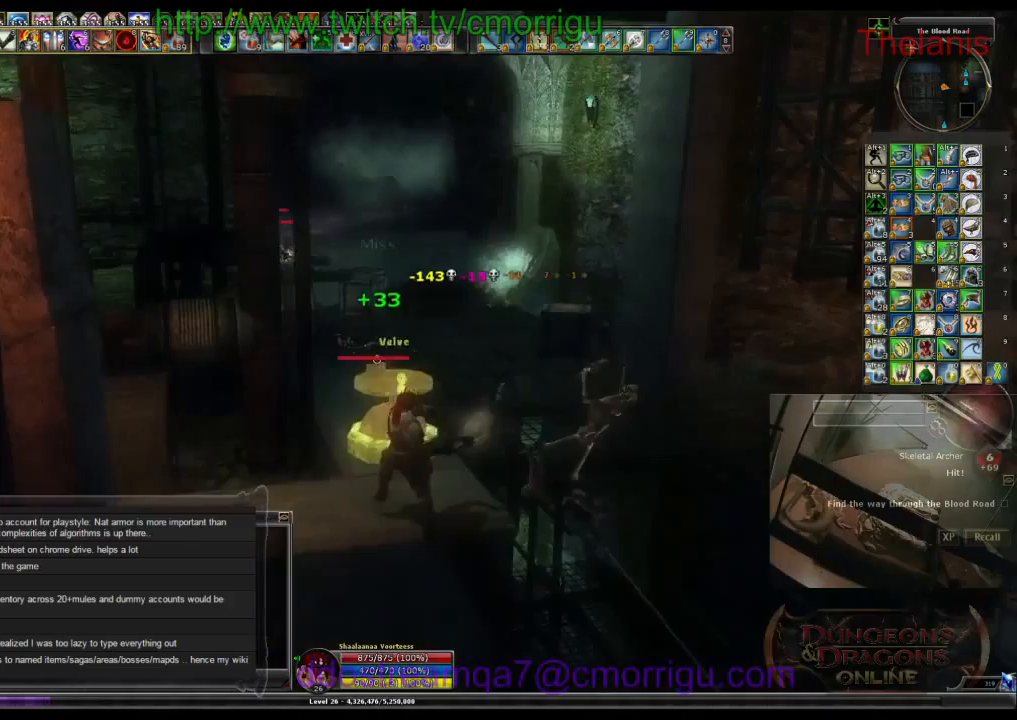
{"keys": [], "events": [[133, "w", "down"], [333, "w", "up"]]}
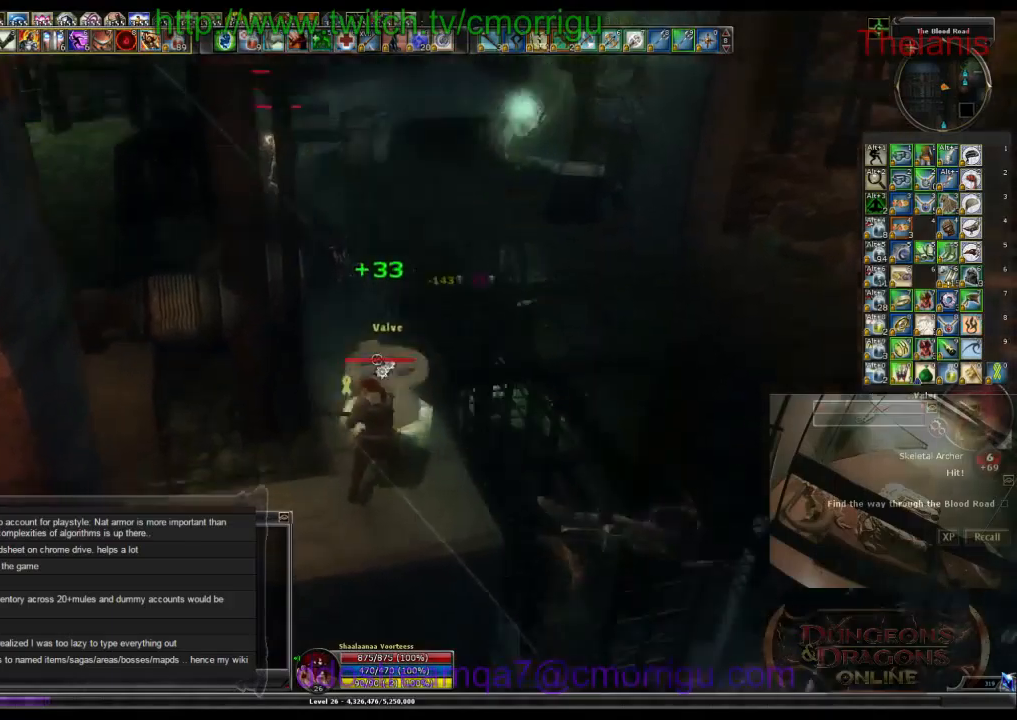
{"keys": [], "events": [[200, "e", "down"], [400, "e", "up"]]}
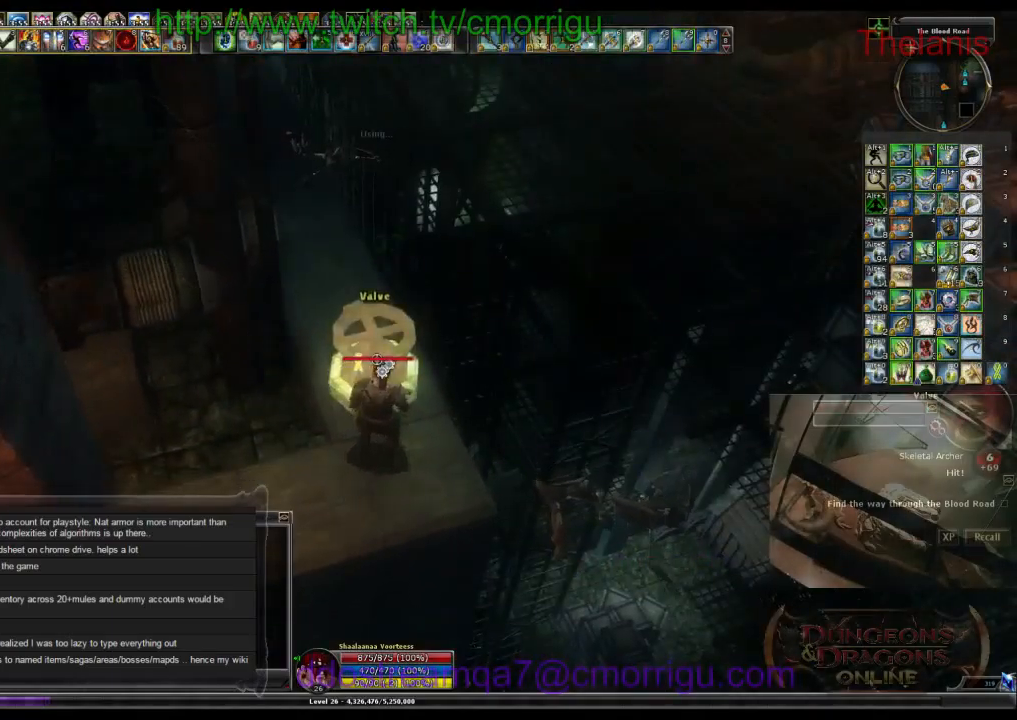
{"keys": [], "events": []}
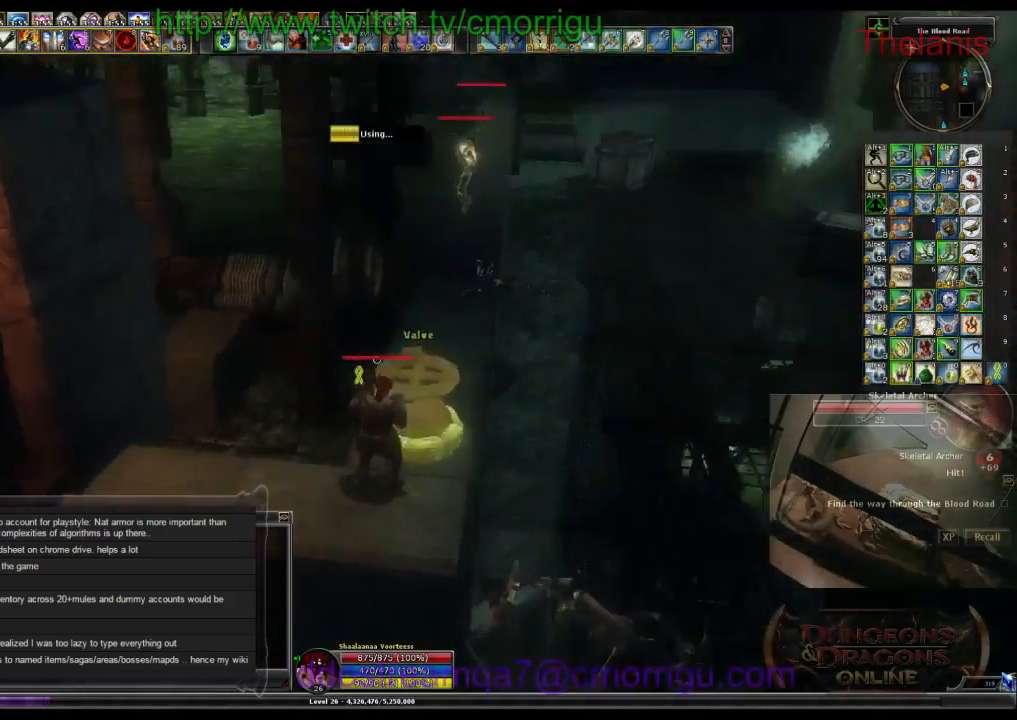
{"keys": [], "events": []}
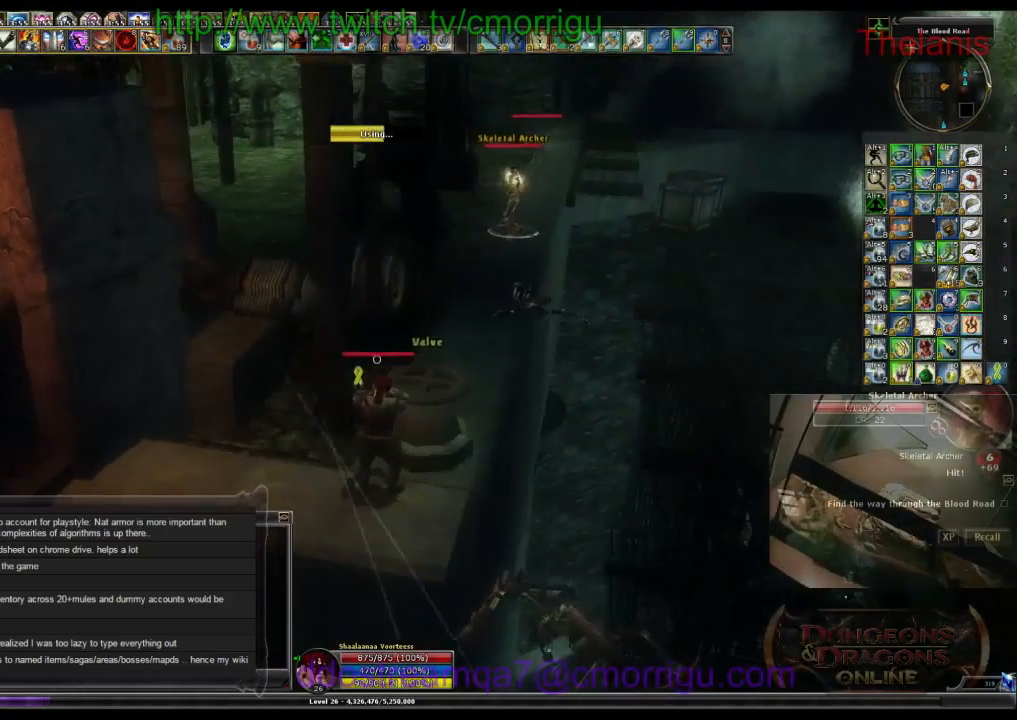
{"keys": [], "events": []}